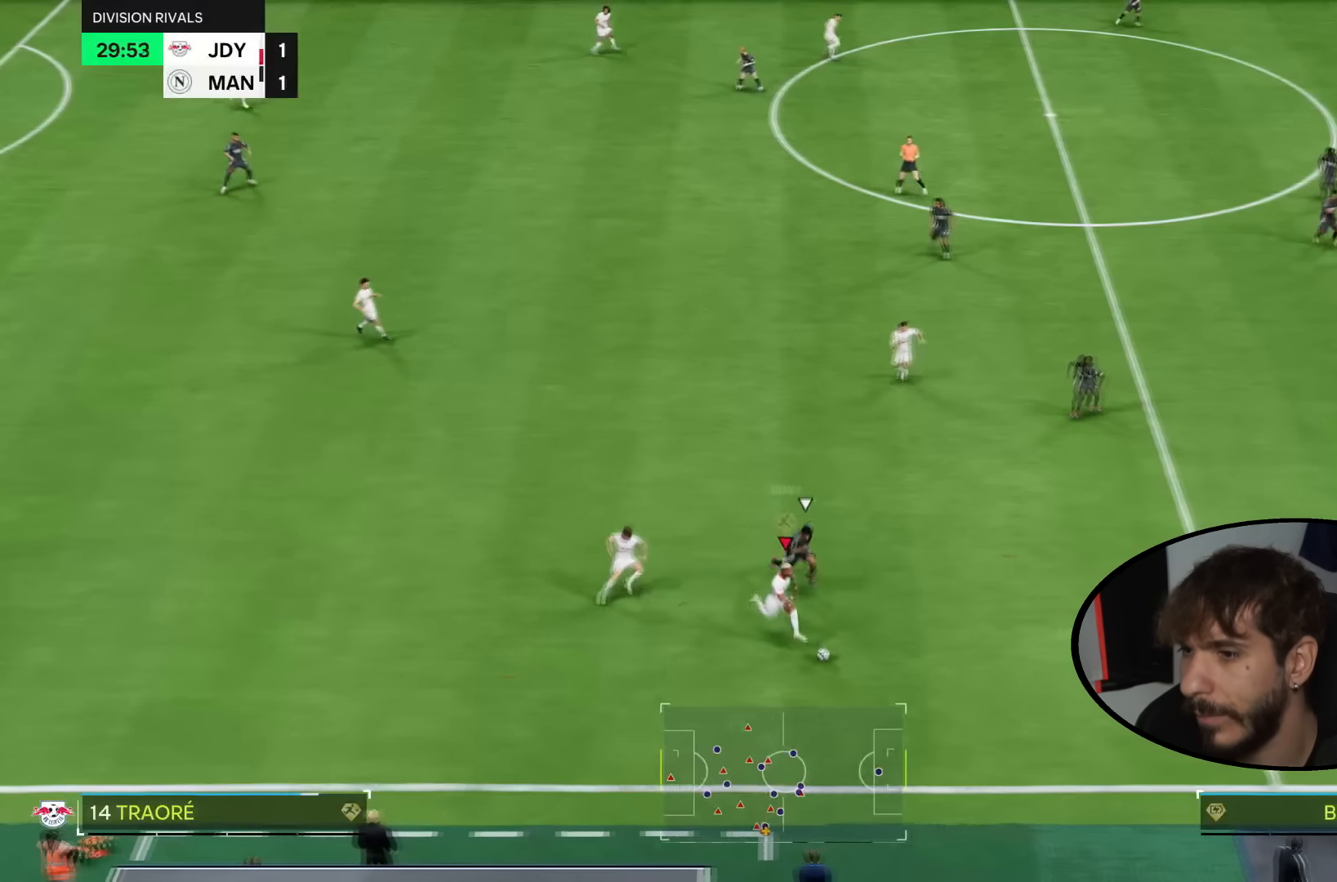
Gameplay with a controller (PlayStation layout); each line is a JSON object with the inputs held at the frame after it. "events" lists button and stick changes between this image and that frame as [ms after this image, input, new state], when the widget could be followed in between. Not read: L1 L3 R1 R3.
{"buttons": ["R2"], "left_stick": "right", "right_stick": "center", "events": []}
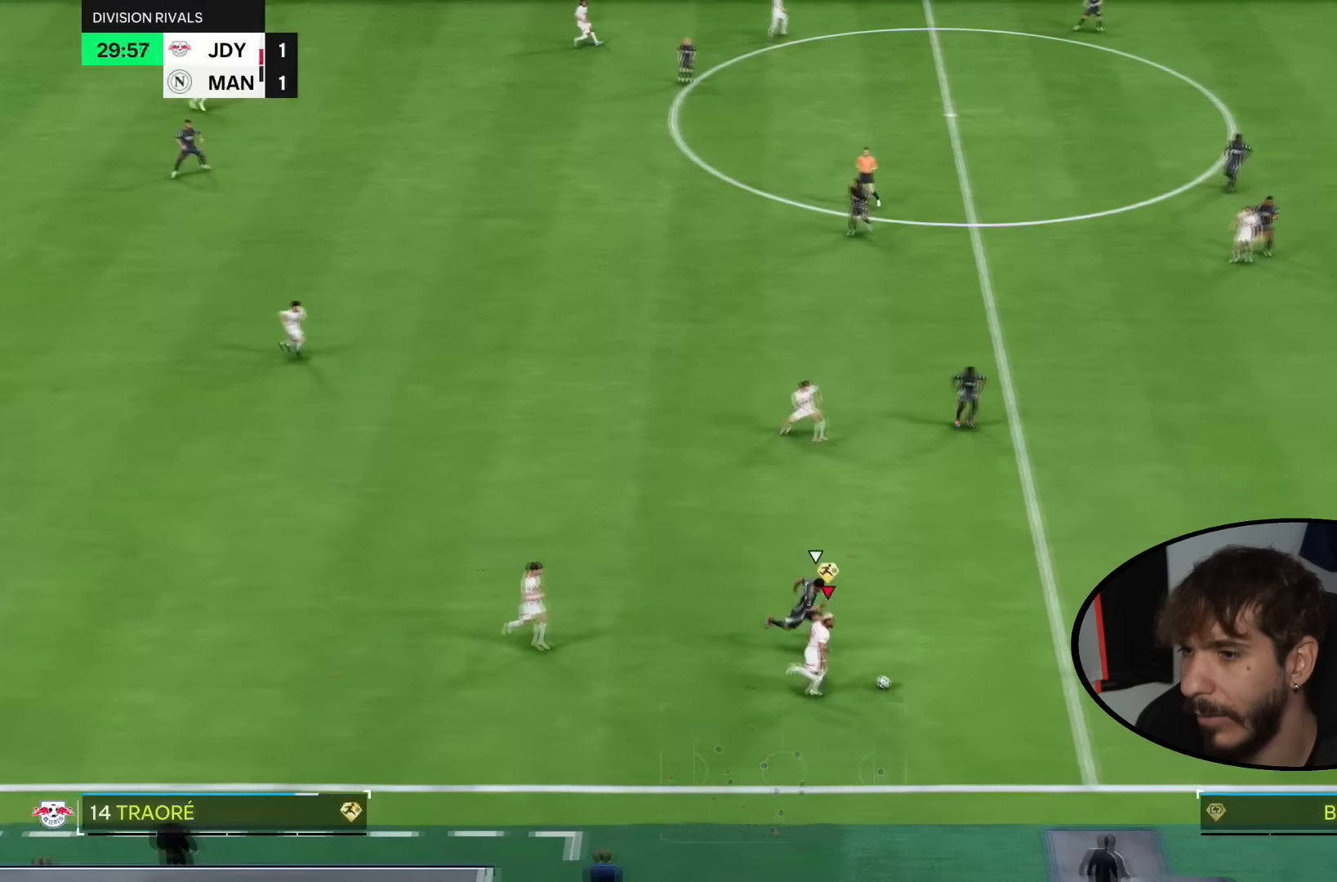
{"buttons": ["R2"], "left_stick": "right", "right_stick": "center", "events": []}
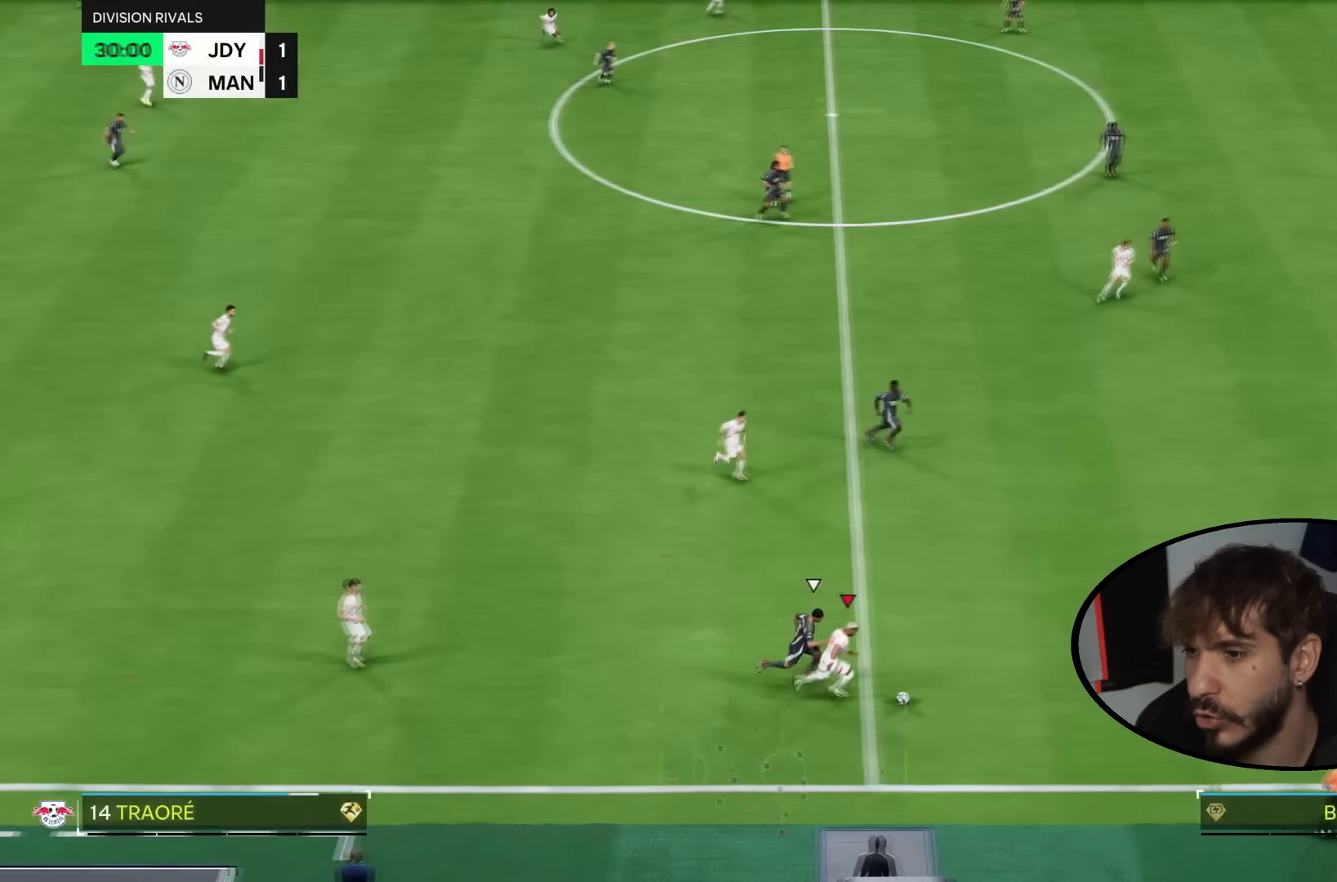
{"buttons": ["R2"], "left_stick": "right", "right_stick": "center", "events": []}
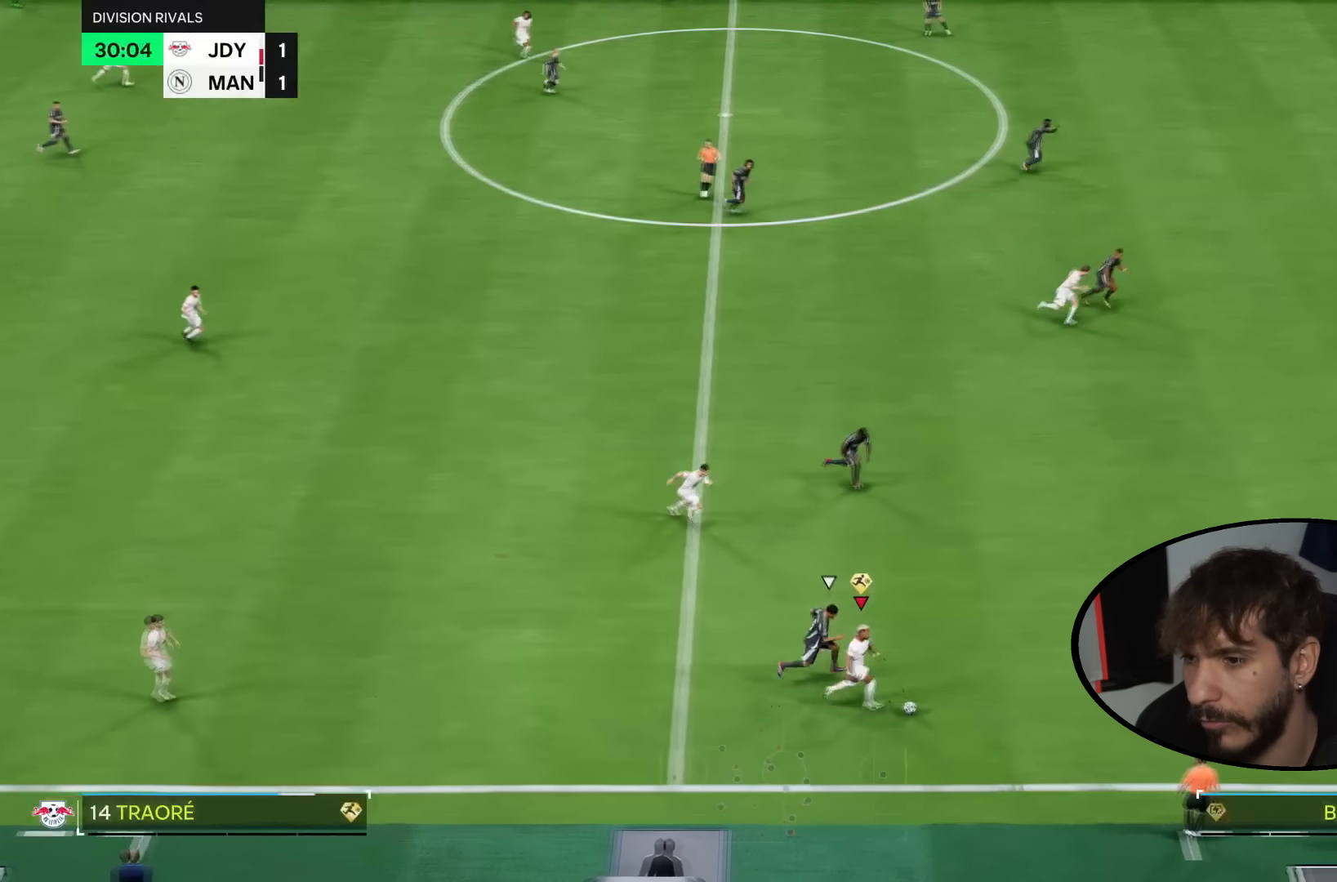
{"buttons": ["R2"], "left_stick": "right", "right_stick": "center", "events": []}
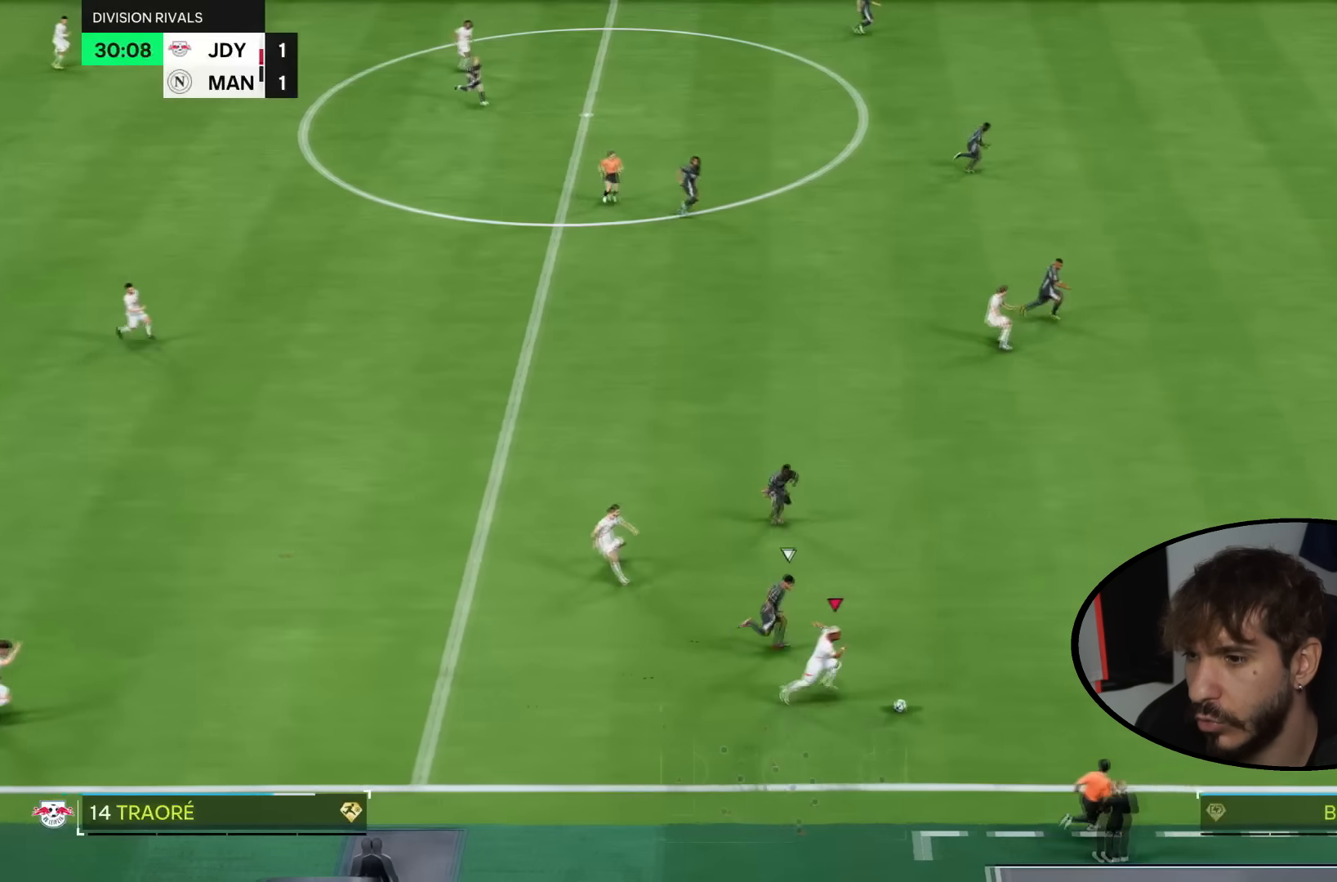
{"buttons": ["R2"], "left_stick": "right", "right_stick": "center", "events": []}
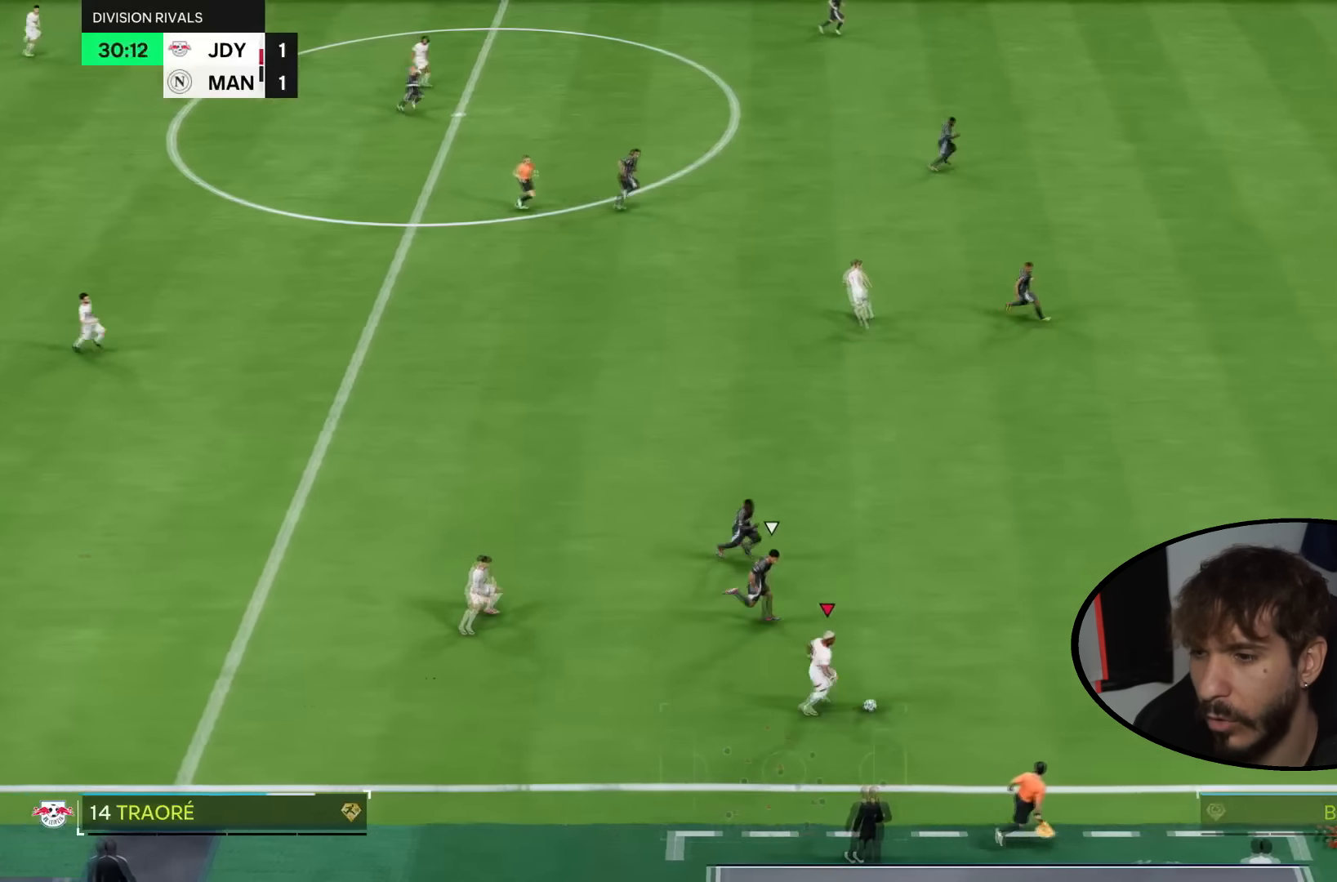
{"buttons": ["R2"], "left_stick": "right", "right_stick": "center", "events": []}
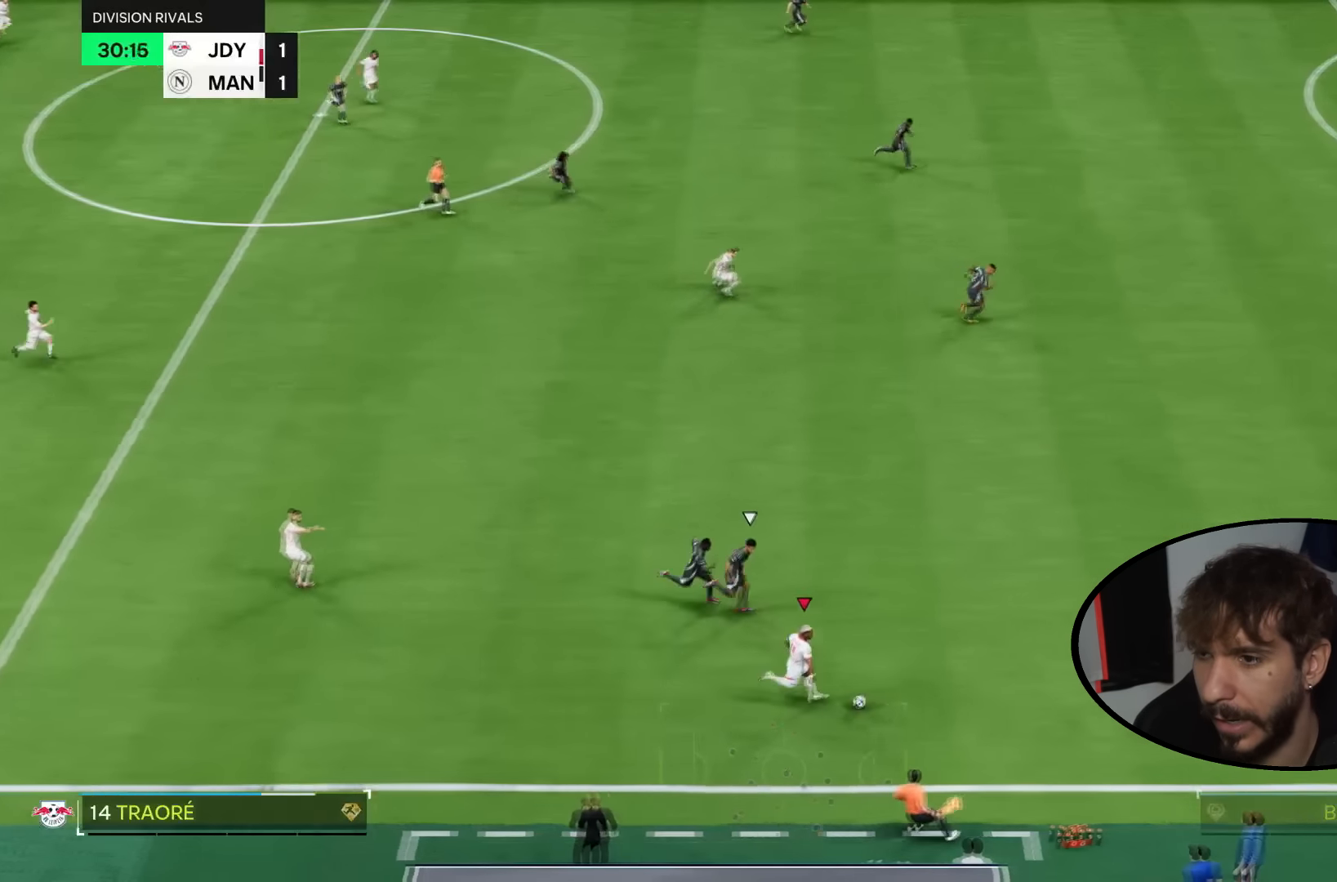
{"buttons": ["R2"], "left_stick": "right", "right_stick": "center", "events": []}
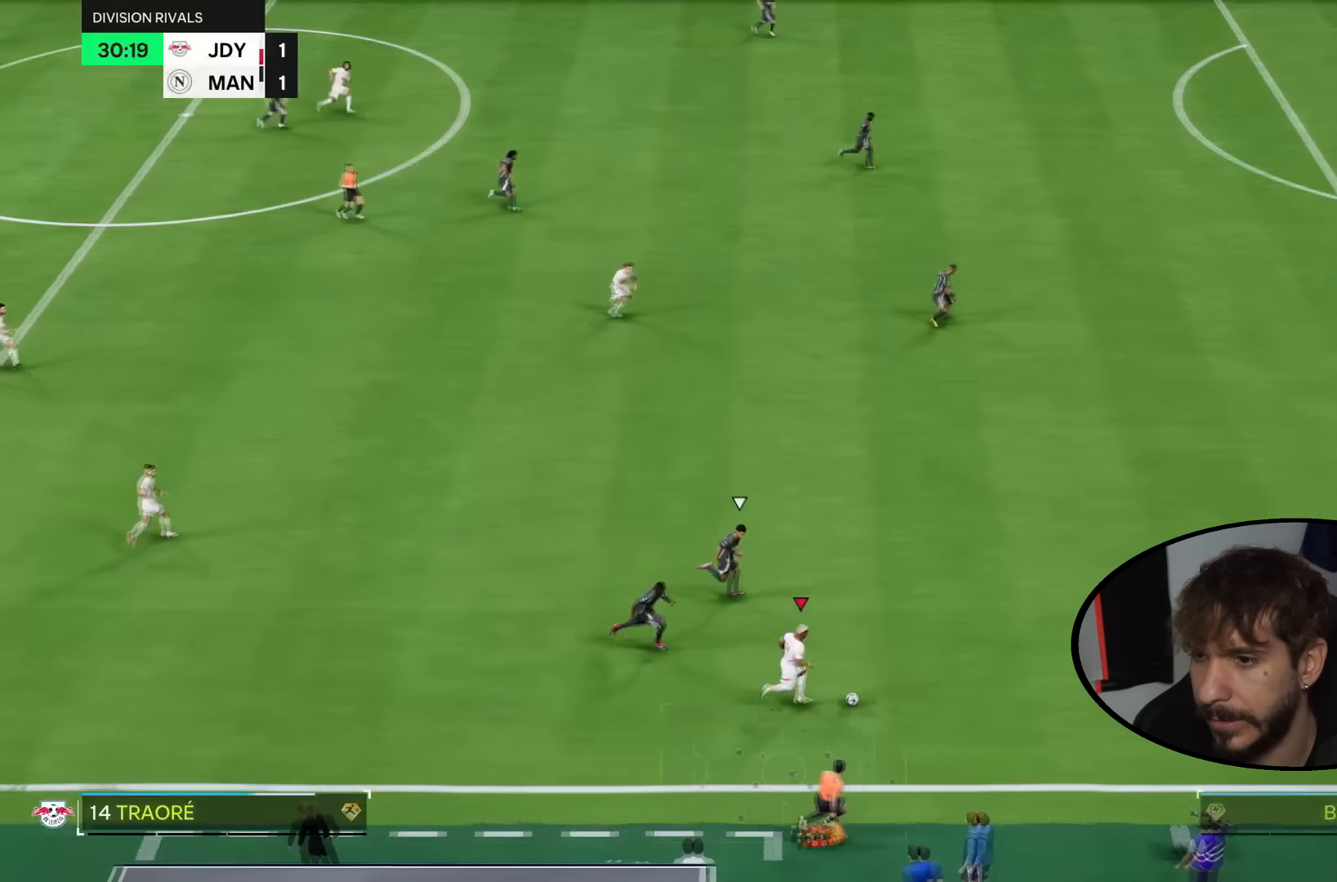
{"buttons": ["R2"], "left_stick": "right", "right_stick": "center", "events": []}
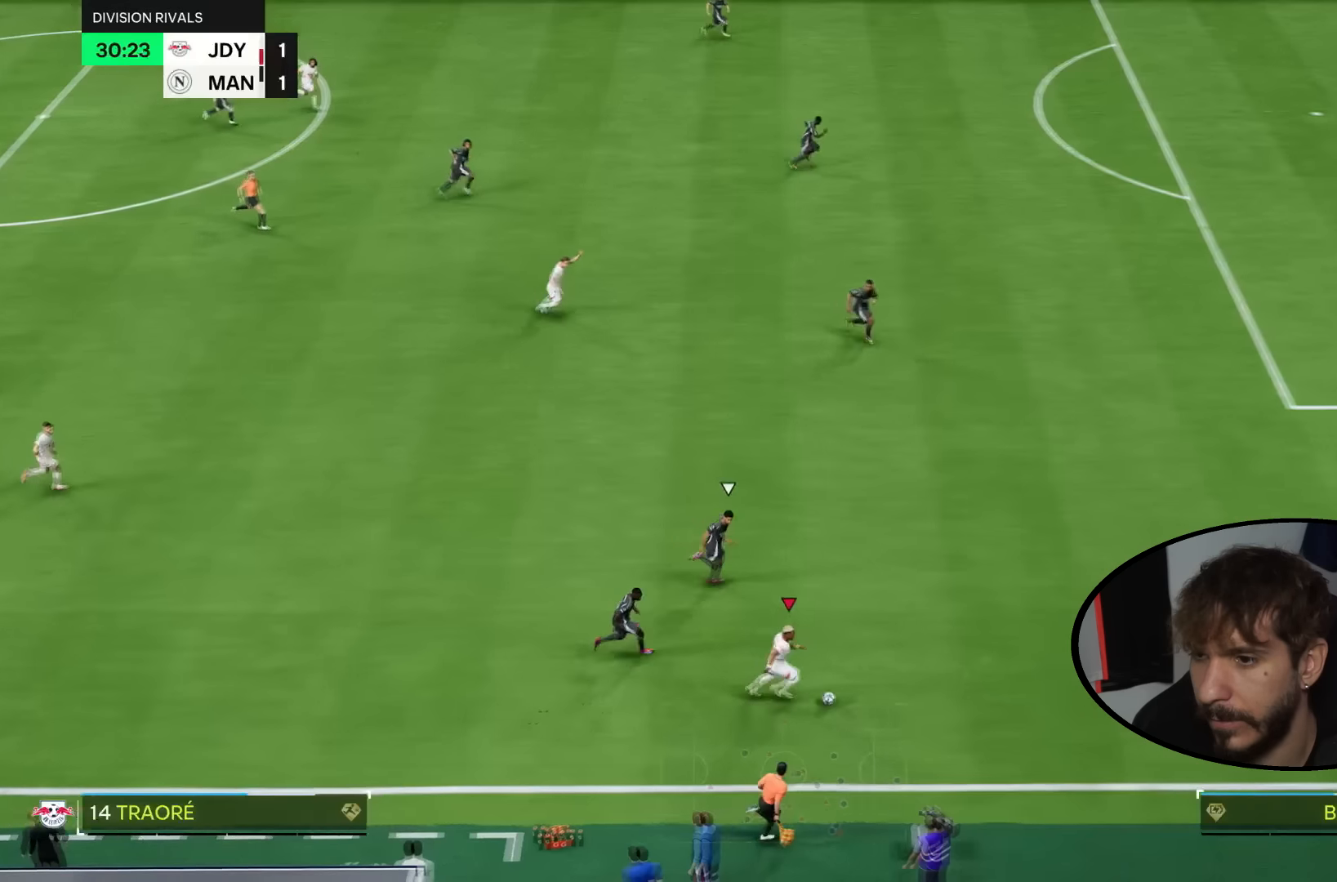
{"buttons": [], "left_stick": "right", "right_stick": "center", "events": [[33, "R2", "up"]]}
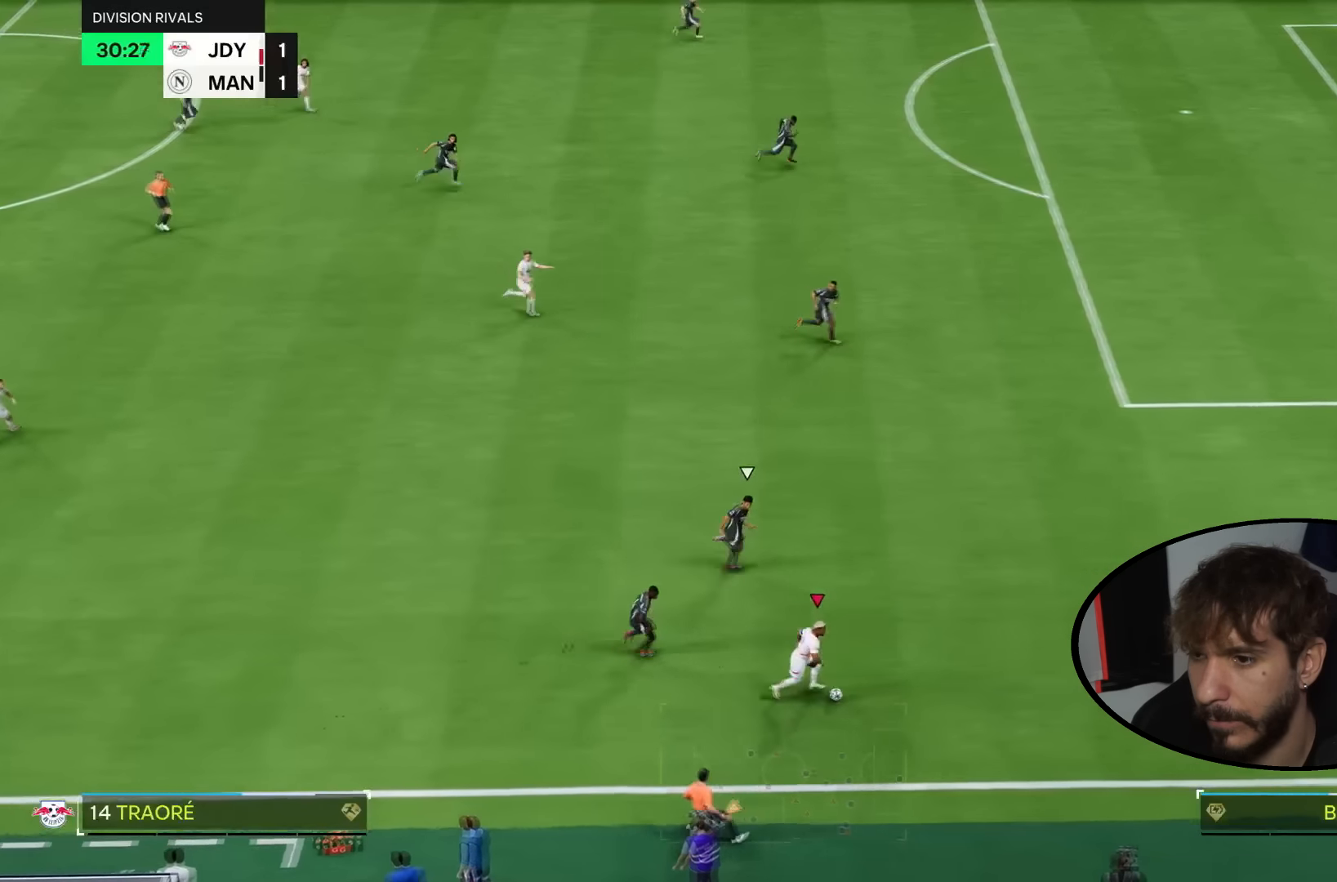
{"buttons": ["L2"], "left_stick": "center", "right_stick": "center", "events": [[401, "left_stick", "center"], [434, "L2", "down"]]}
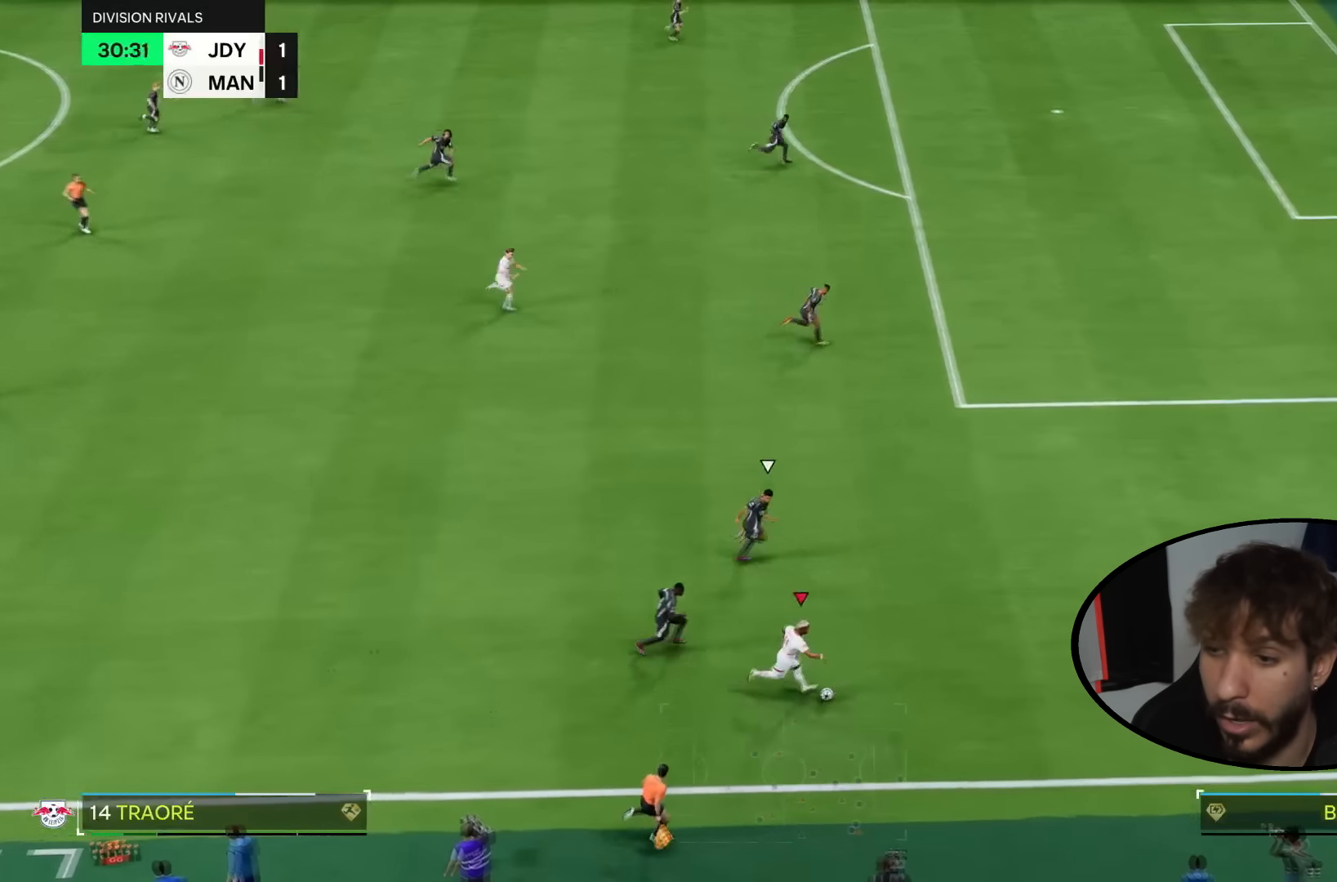
{"buttons": ["R2"], "left_stick": "center", "right_stick": "center", "events": [[66, "CROSS", "down"], [267, "CROSS", "up"], [367, "R2", "down"], [434, "L2", "up"]]}
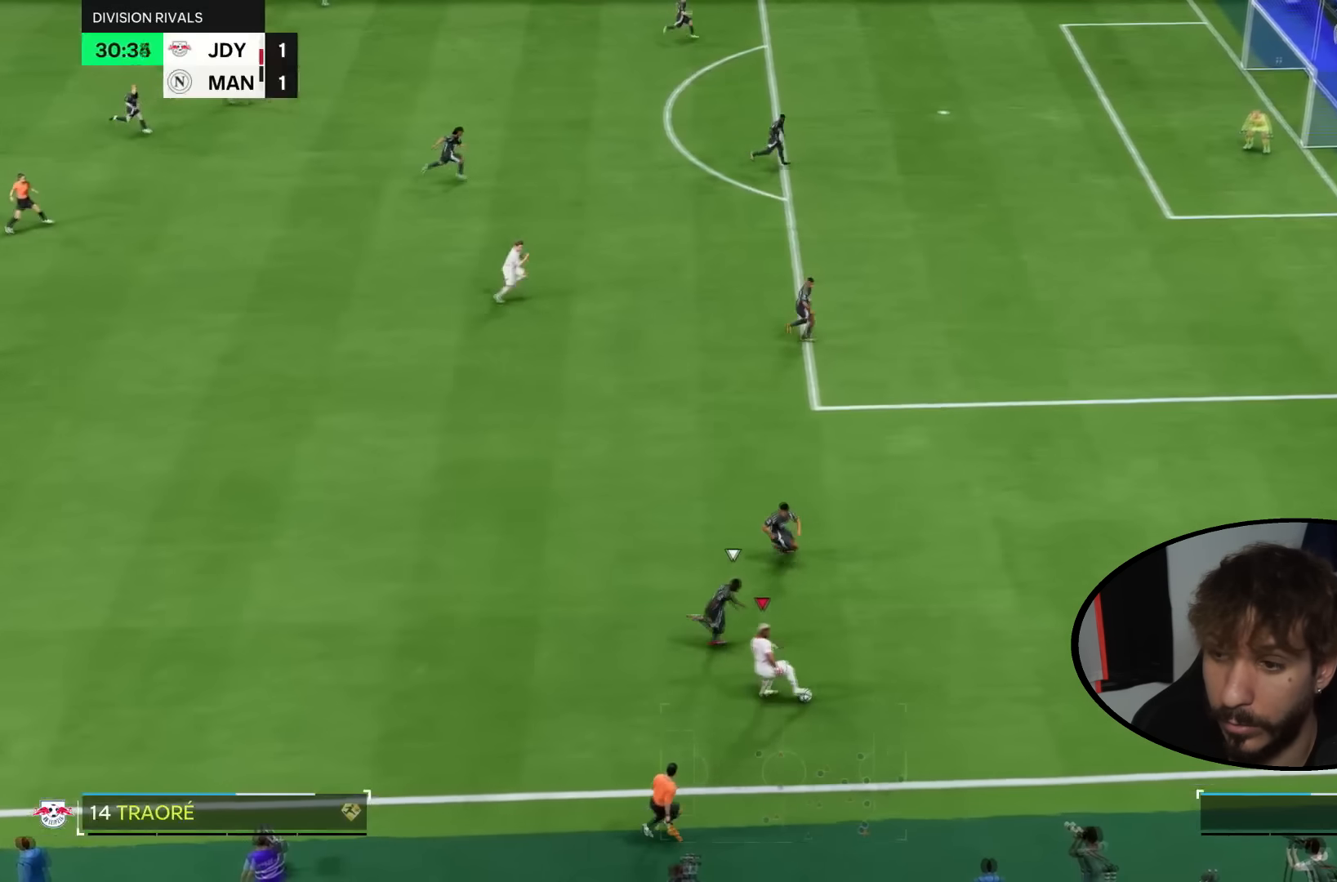
{"buttons": [], "left_stick": "up-left", "right_stick": "center"}
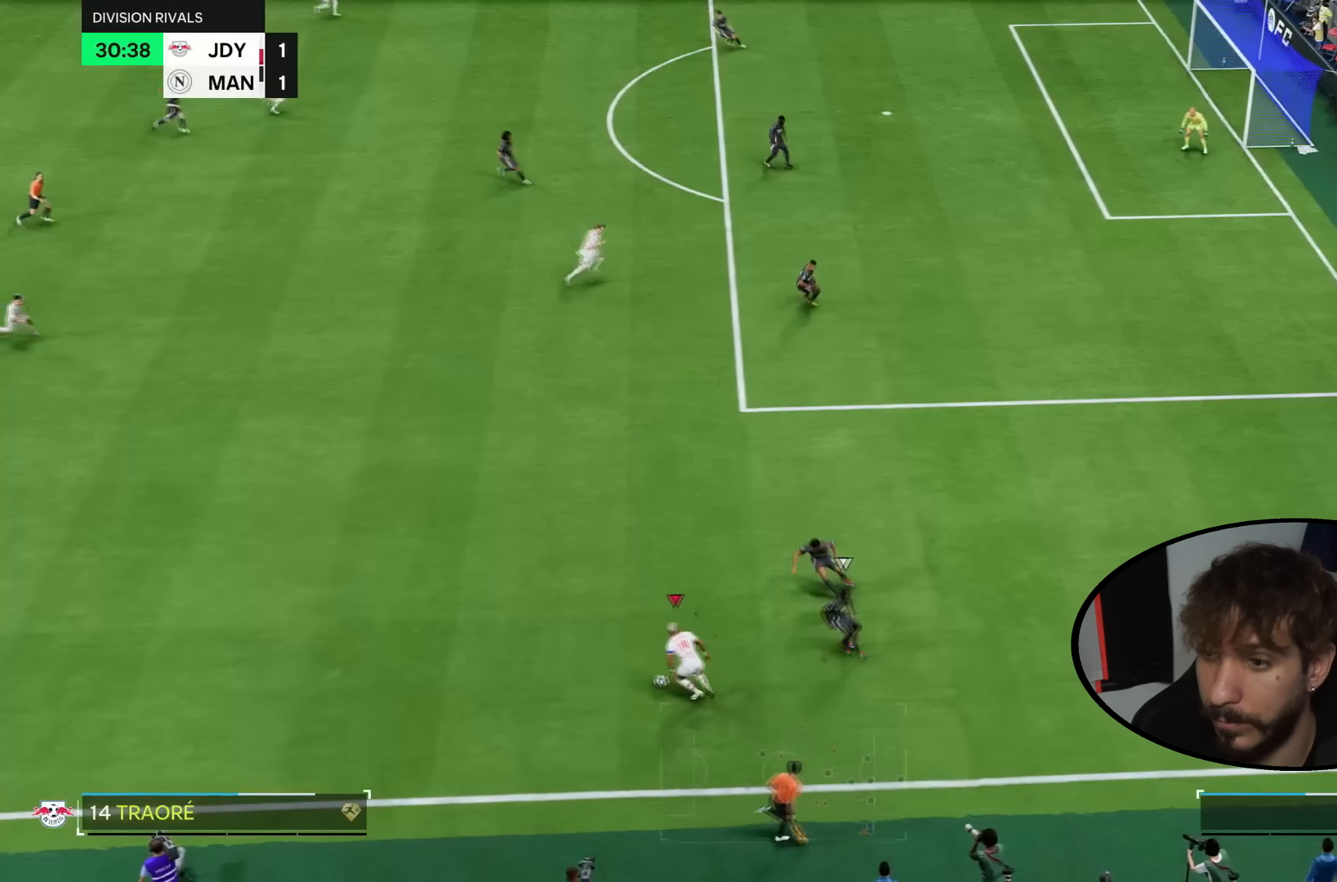
{"buttons": ["CROSS"], "left_stick": "up-left", "right_stick": "center", "events": [[434, "CROSS", "down"]]}
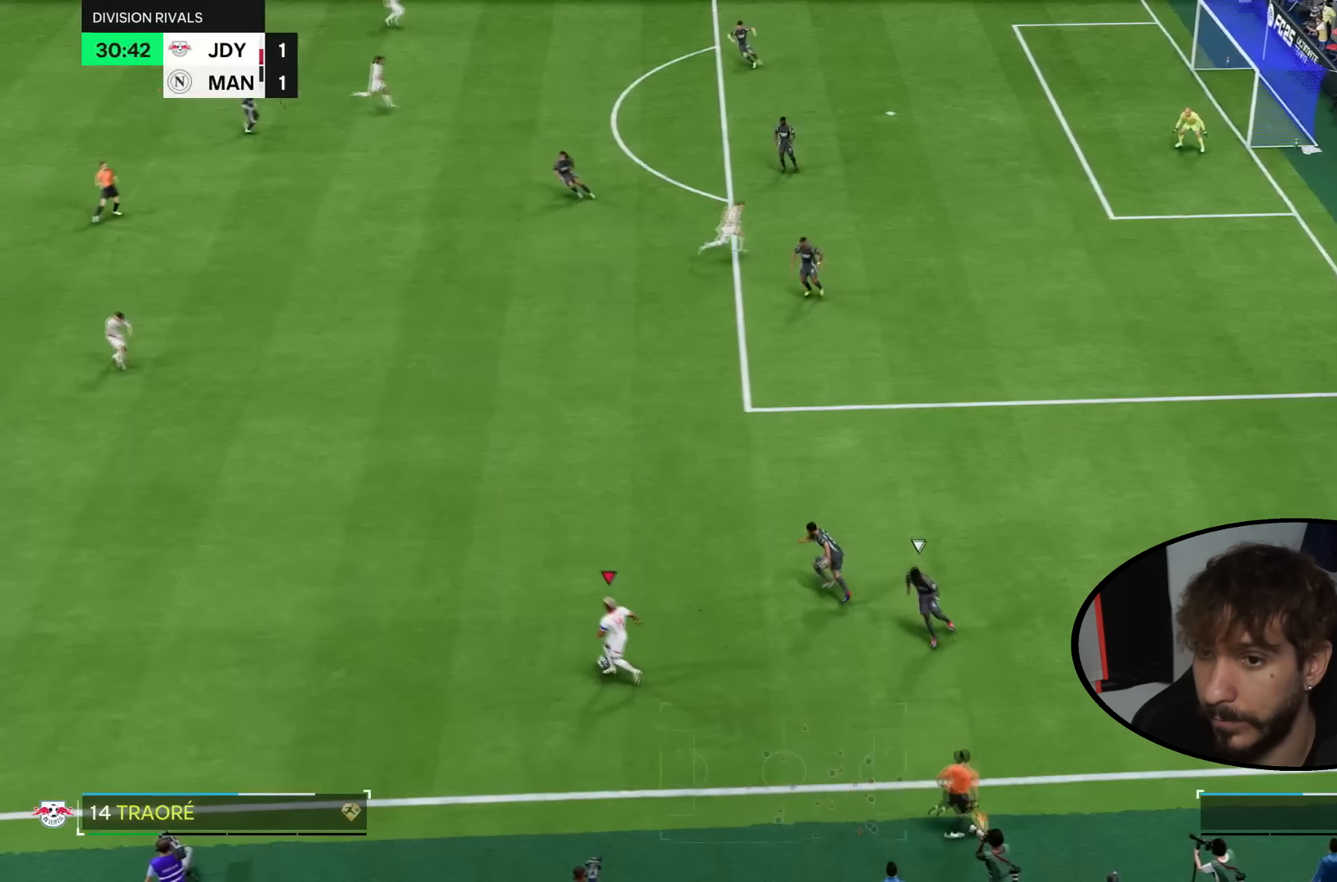
{"buttons": [], "left_stick": "up", "right_stick": "center", "events": [[34, "CROSS", "up"], [200, "L2", "down"], [367, "left_stick", "up"], [434, "L2", "up"]]}
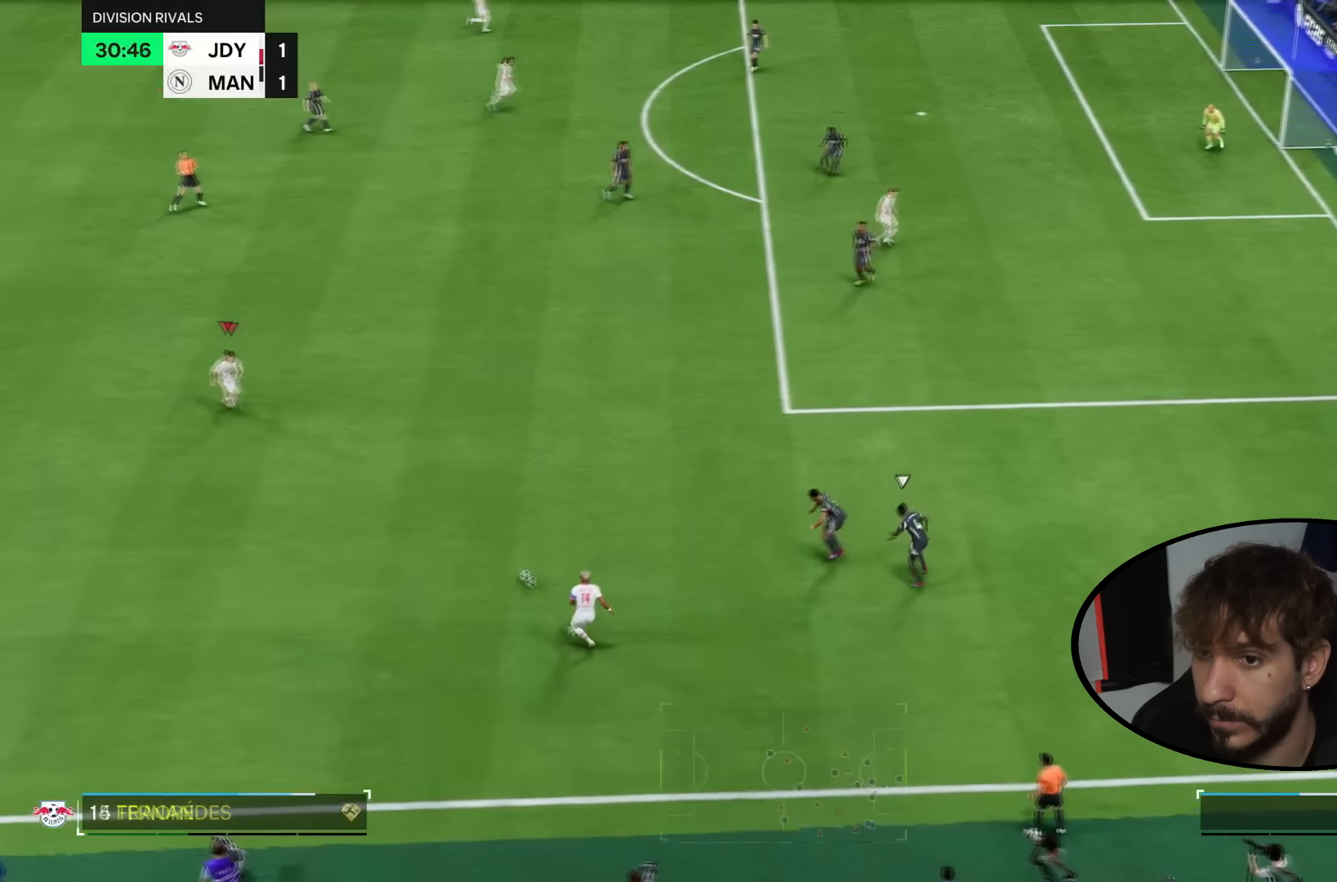
{"buttons": [], "left_stick": "up-right", "right_stick": "center", "events": [[66, "left_stick", "up-right"]]}
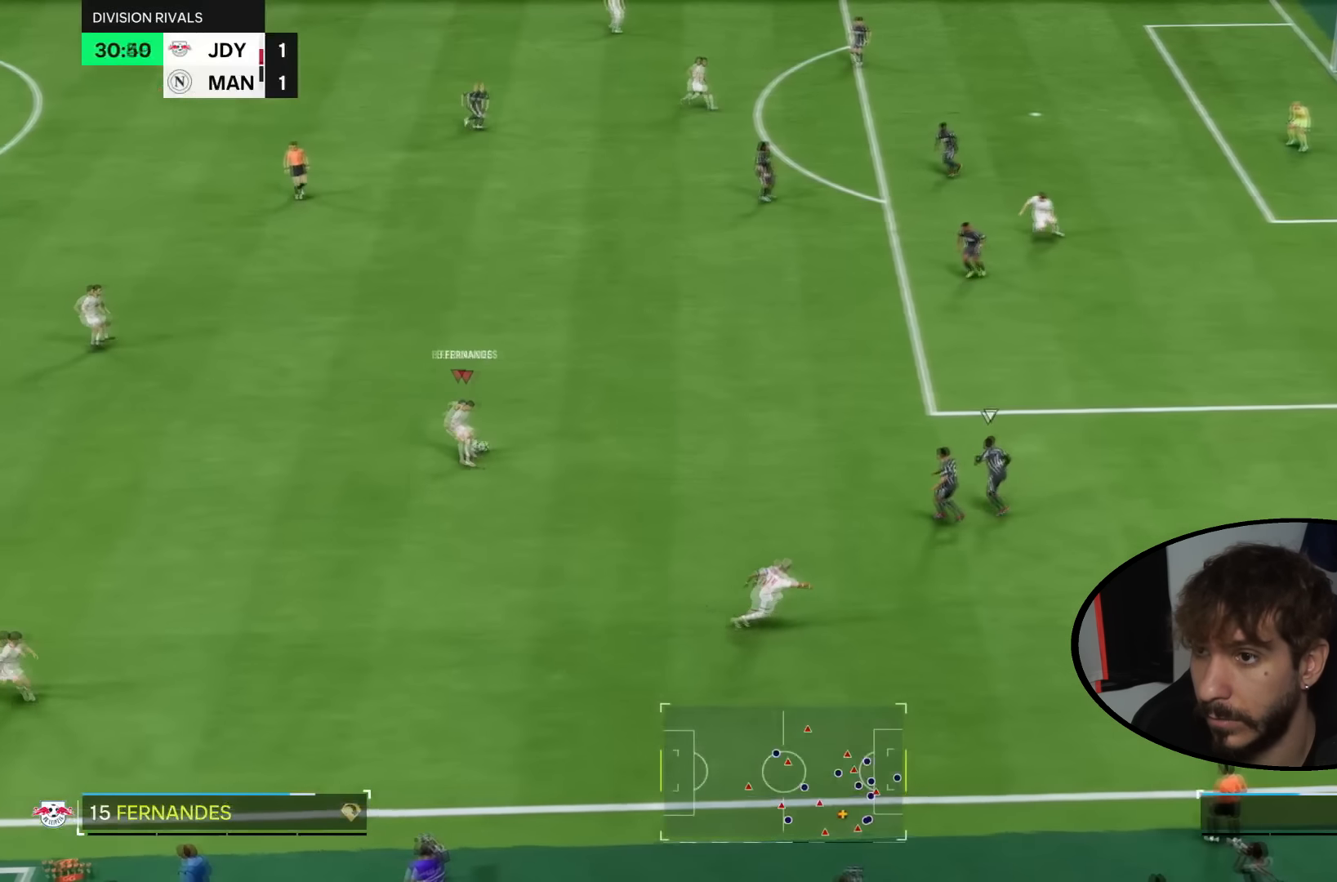
{"buttons": [], "left_stick": "up", "right_stick": "center"}
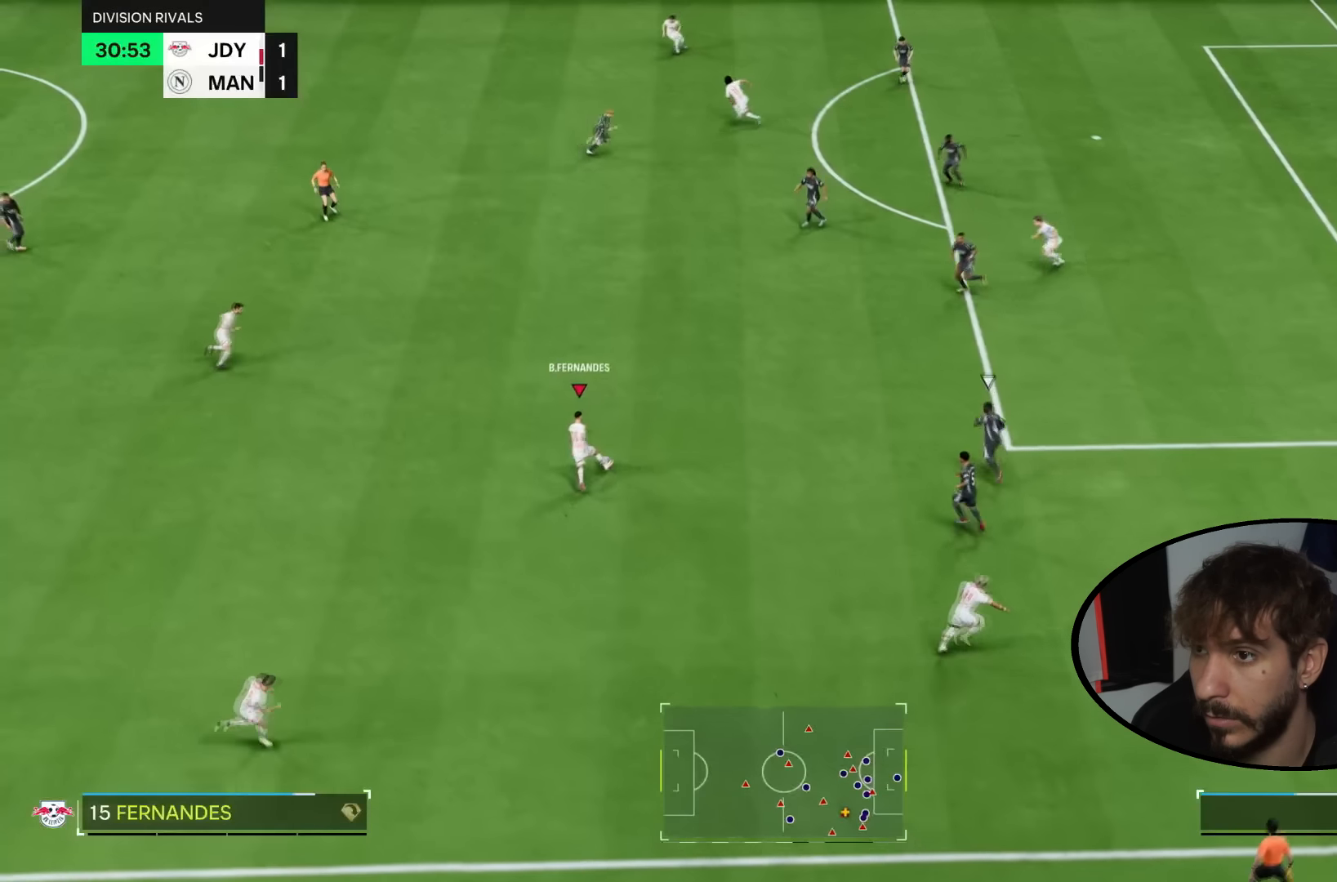
{"buttons": [], "left_stick": "up", "right_stick": "center", "events": []}
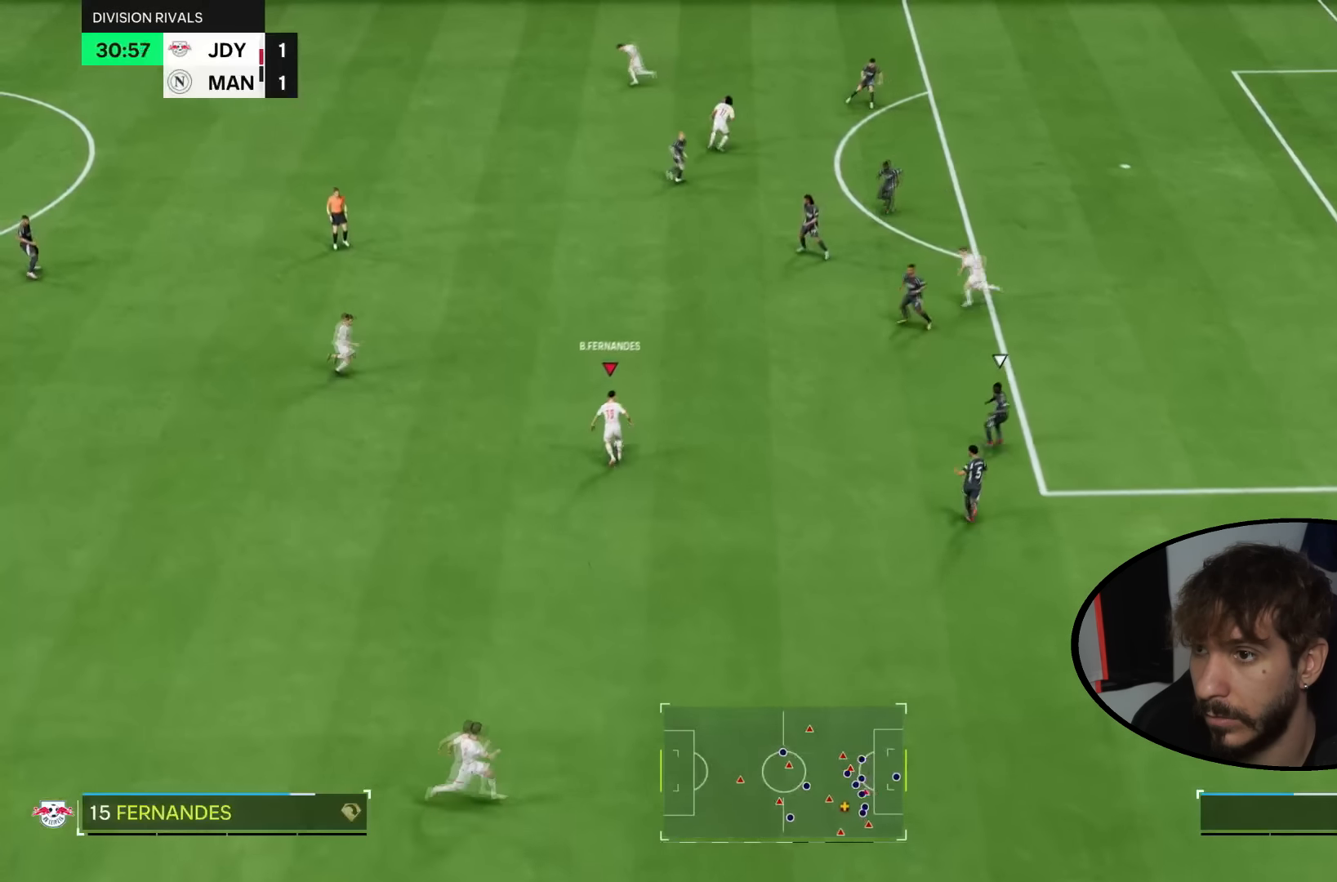
{"buttons": [], "left_stick": "up", "right_stick": "center", "events": []}
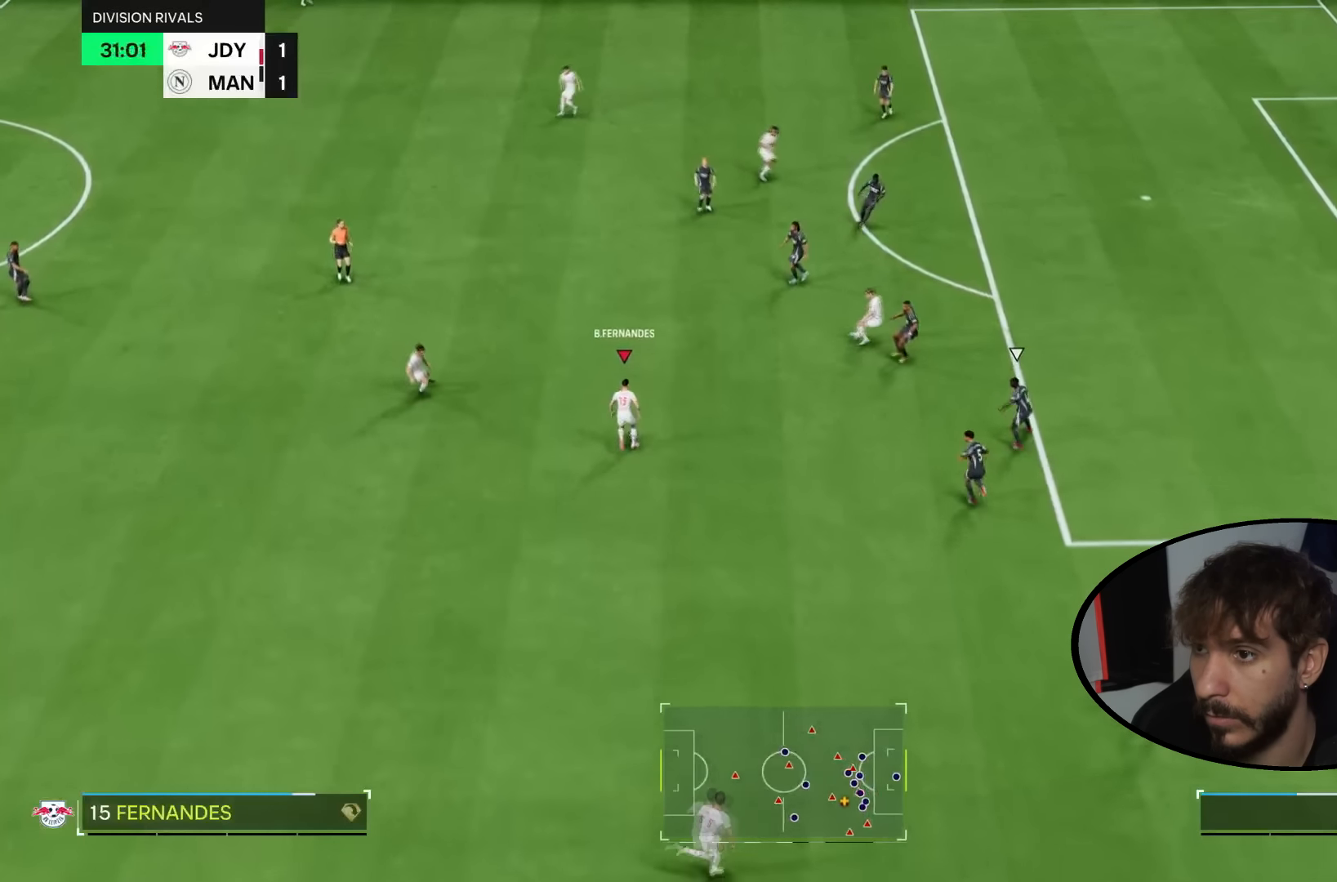
{"buttons": [], "left_stick": "up-right", "right_stick": "center", "events": [[66, "TRIANGLE", "down"], [66, "left_stick", "up-right"], [233, "TRIANGLE", "up"]]}
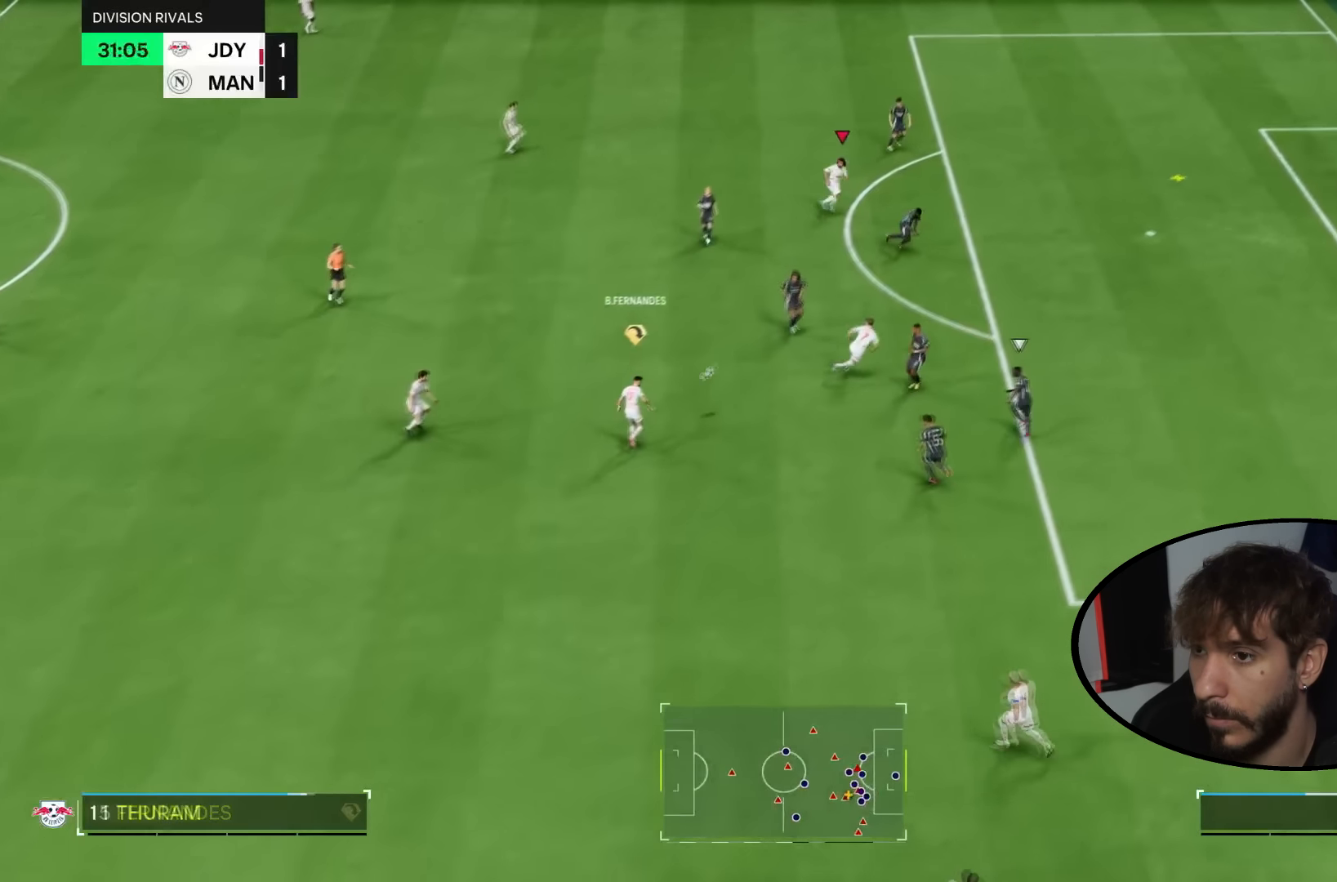
{"buttons": ["R2"], "left_stick": "right", "right_stick": "center", "events": [[301, "R2", "down"], [501, "left_stick", "right"]]}
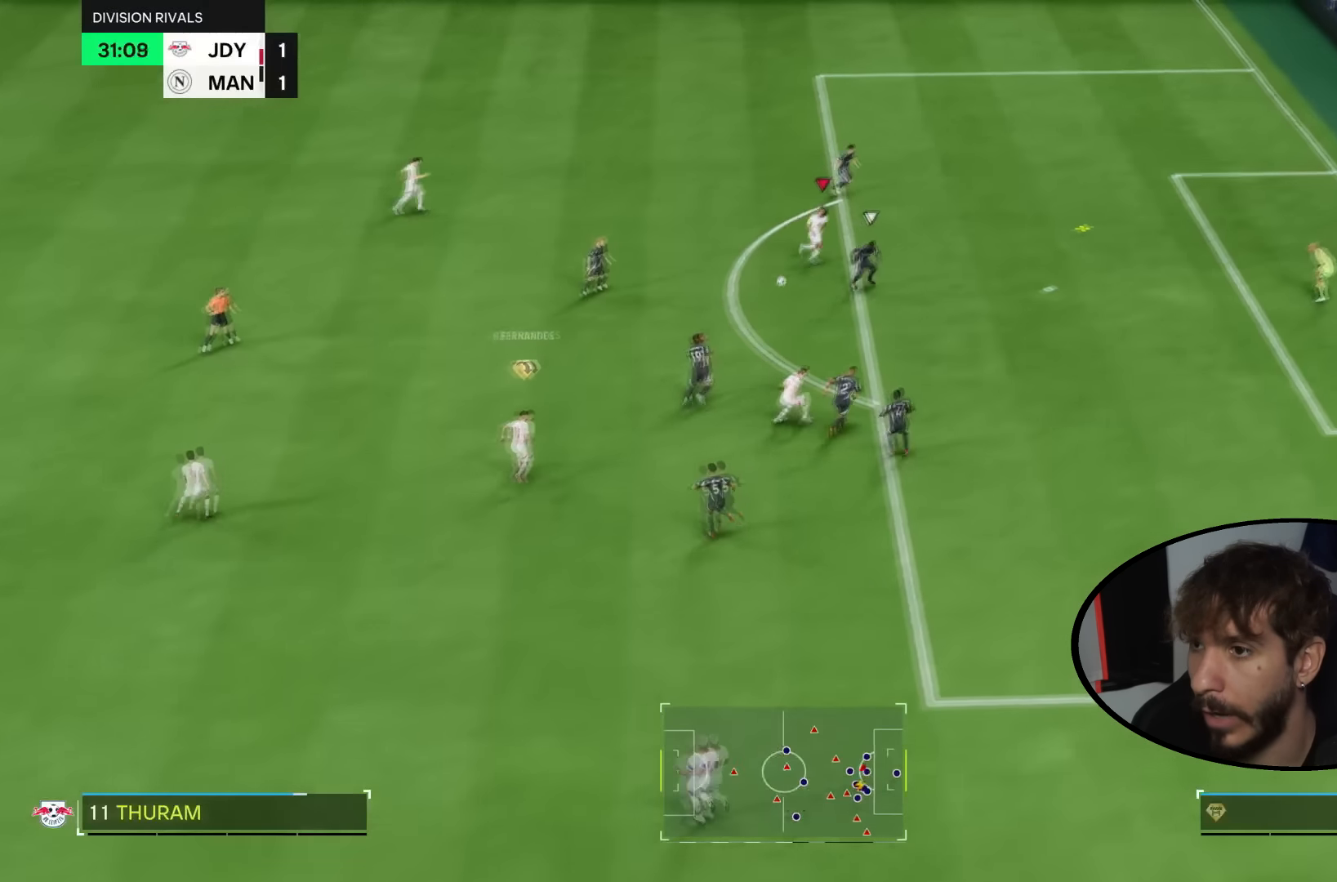
{"buttons": ["CIRCLE", "L2", "R2"], "left_stick": "right", "right_stick": "center", "events": [[434, "CIRCLE", "down"], [434, "L2", "down"]]}